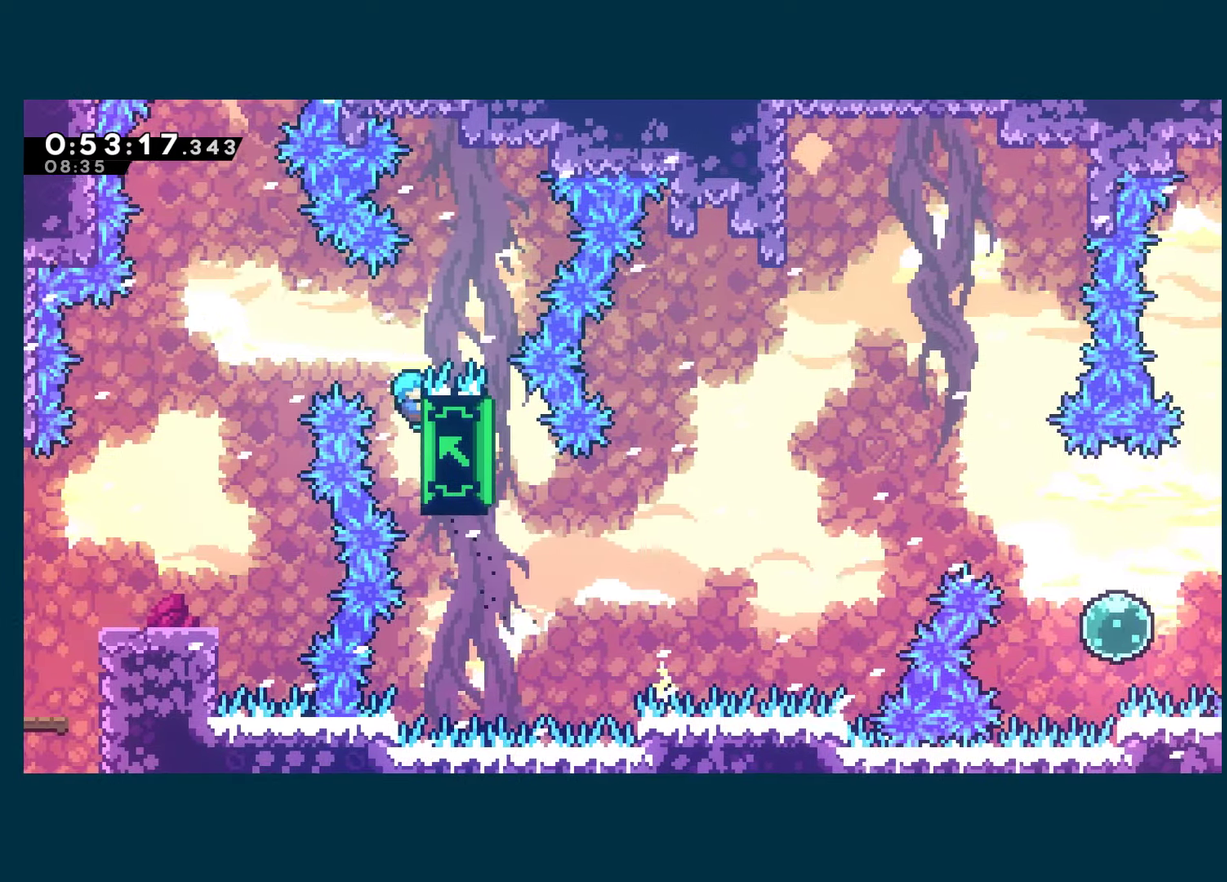
Gameplay with a controller (Xbox layout); each line is a JSON object with the inputs held at the frame after it. "events" lists button and stick changes between this image and that frame as [ms after this image, input, new state], when the widget could be followed in between. This document gives stick clicks only as held states, not as events.
{"buttons": ["R1", "DPAD_LEFT"], "left_stick": "center", "right_stick": "center", "events": [[83, "DPAD_UP", "up"]]}
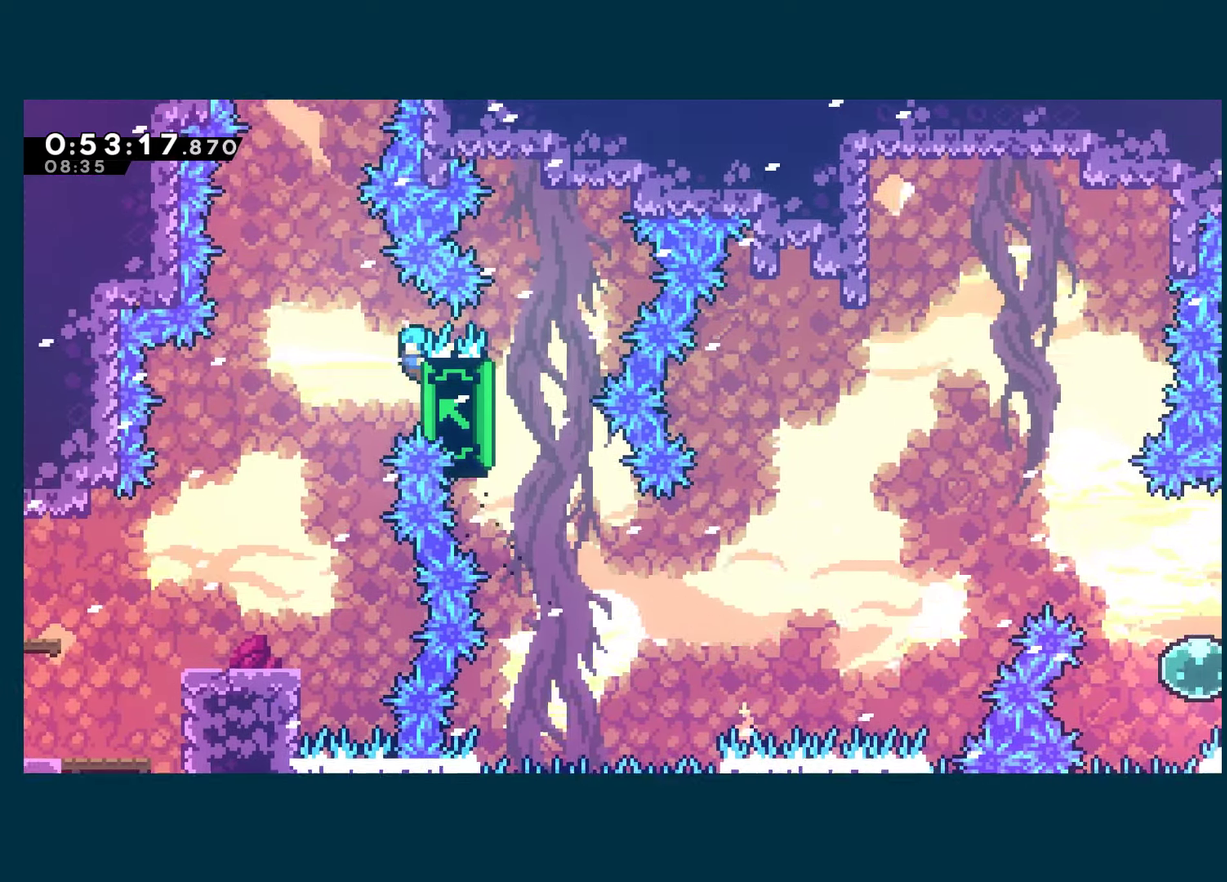
{"buttons": ["R1", "DPAD_LEFT"], "left_stick": "center", "right_stick": "center", "events": []}
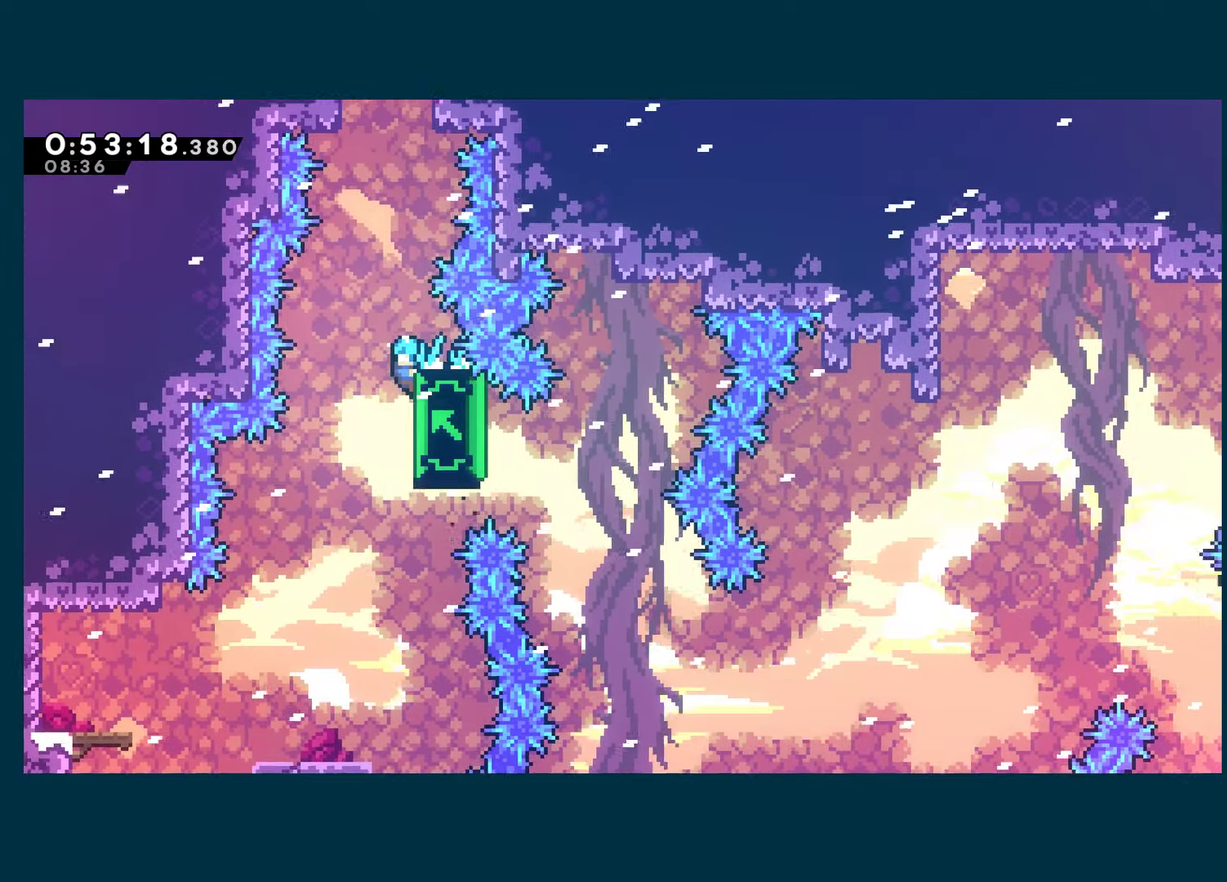
{"buttons": ["R1", "DPAD_UP"], "left_stick": "center", "right_stick": "center", "events": [[167, "DPAD_LEFT", "up"], [383, "DPAD_UP", "down"]]}
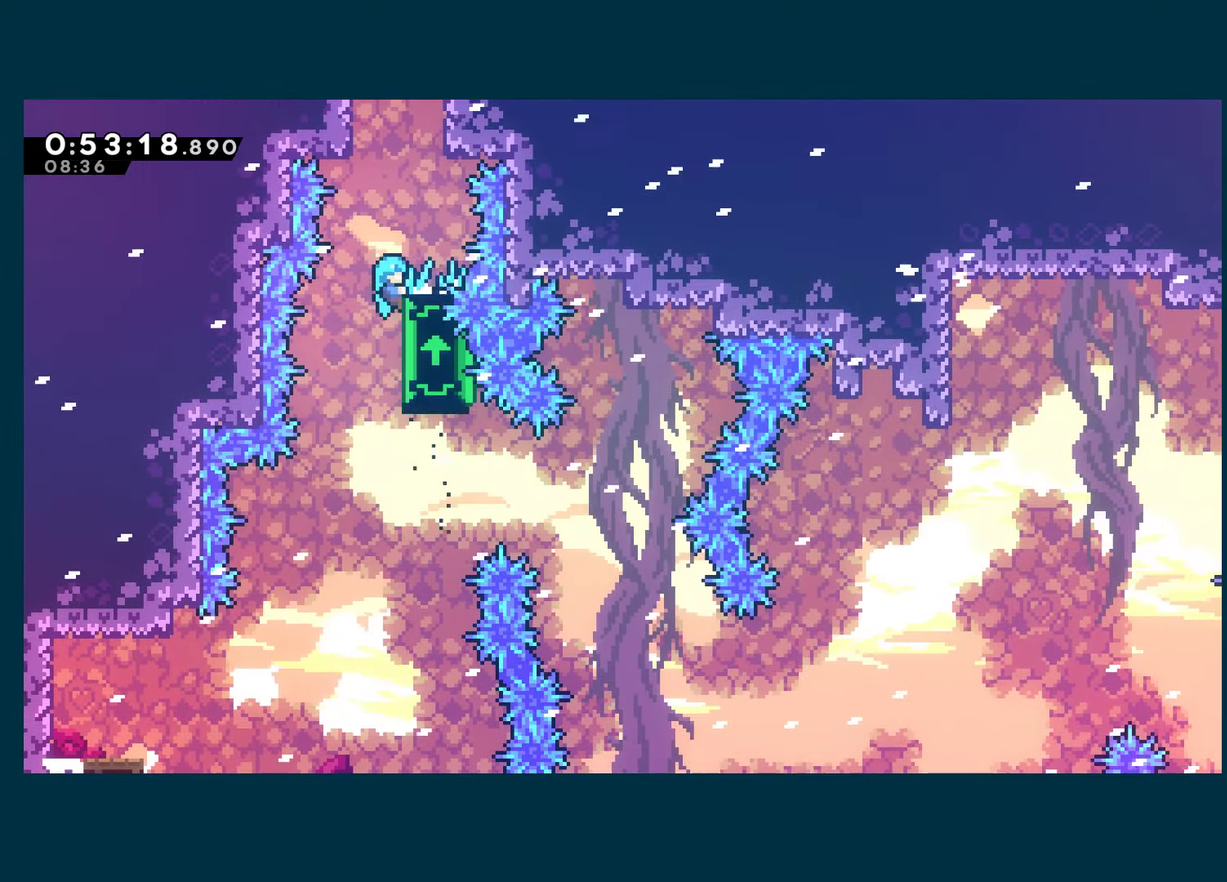
{"buttons": ["R1", "DPAD_RIGHT"], "left_stick": "center", "right_stick": "center", "events": [[33, "A", "down"], [167, "DPAD_LEFT", "down"], [183, "DPAD_UP", "up"], [433, "DPAD_LEFT", "up"], [483, "DPAD_RIGHT", "down"], [500, "A", "up"]]}
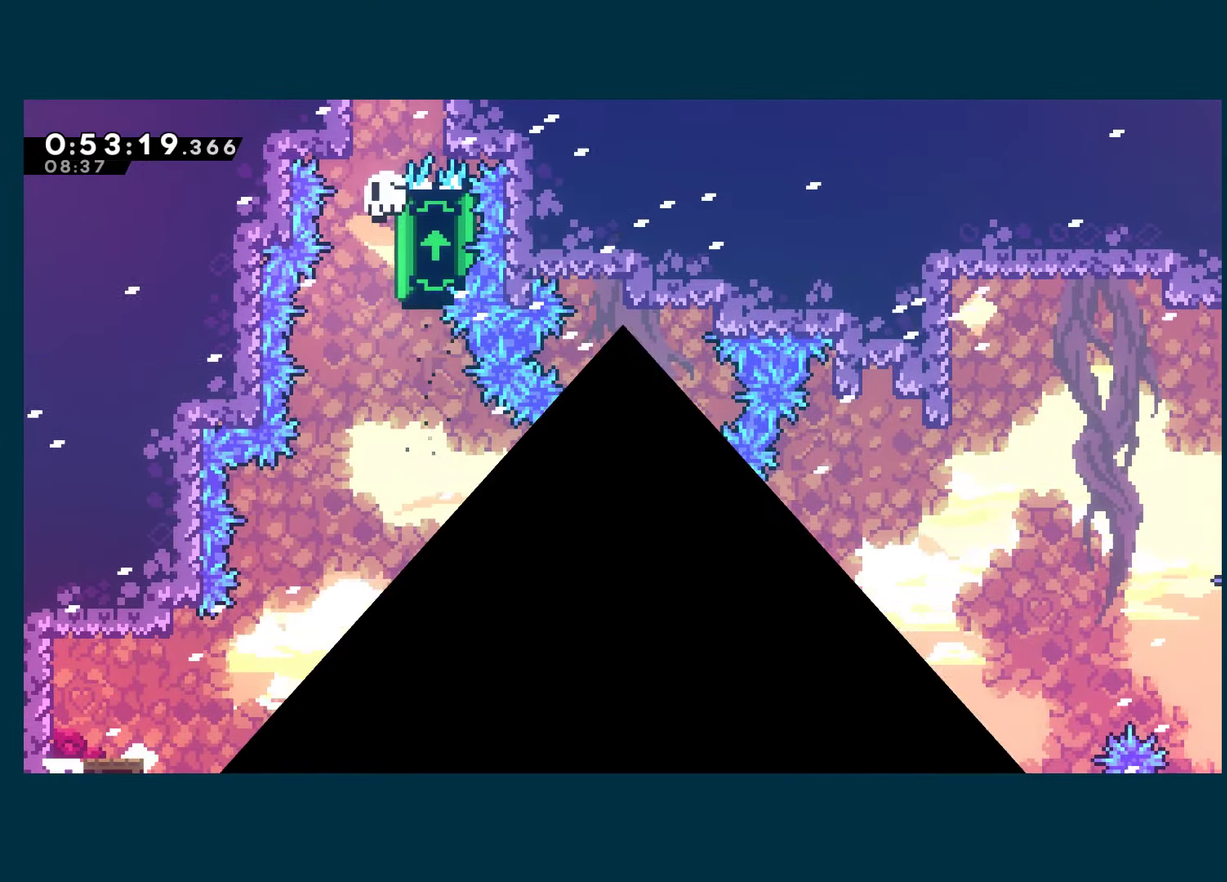
{"buttons": ["A", "R1"], "left_stick": "center", "right_stick": "center", "events": [[83, "A", "down"], [133, "DPAD_RIGHT", "up"], [200, "A", "up"], [267, "A", "down"], [383, "A", "up"], [433, "A", "down"]]}
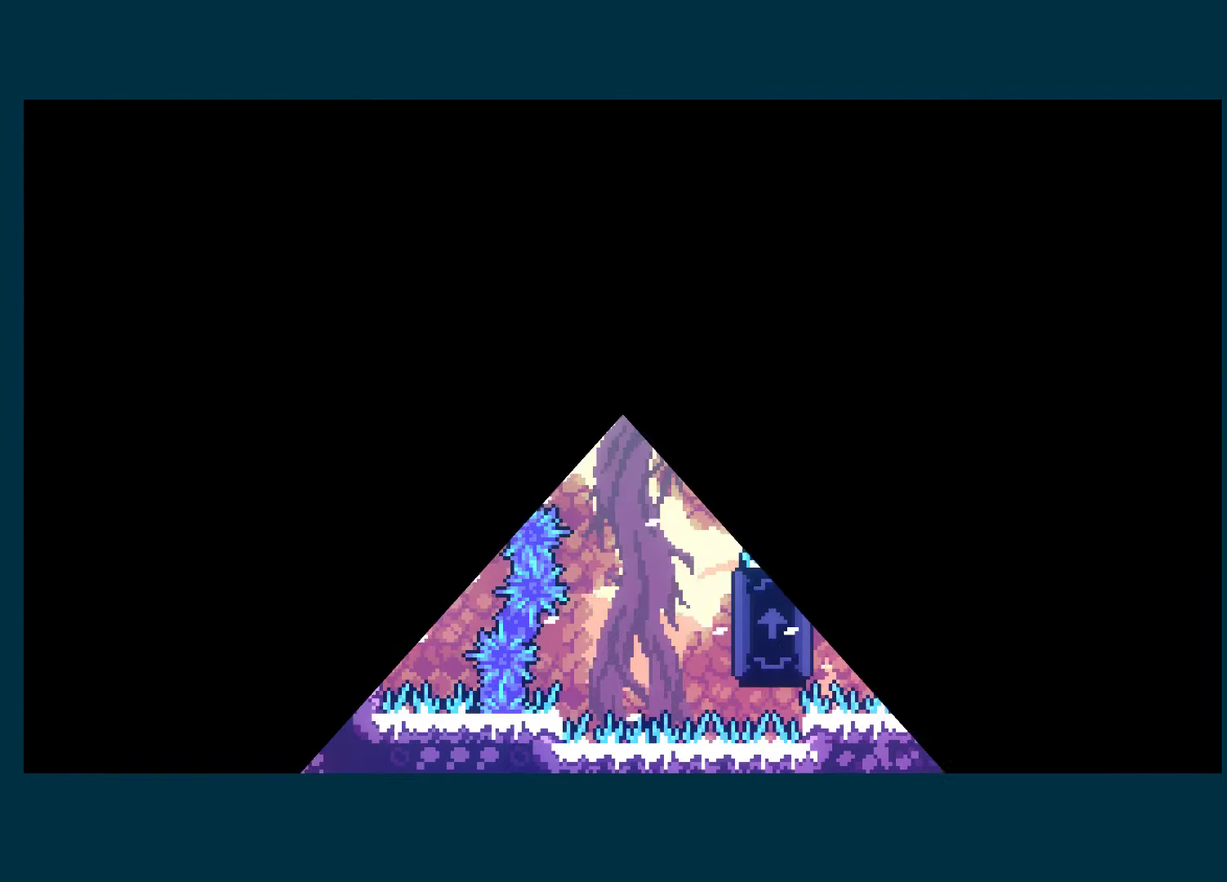
{"buttons": ["DPAD_RIGHT"], "left_stick": "center", "right_stick": "center", "events": [[83, "A", "up"], [150, "R1", "up"], [167, "DPAD_RIGHT", "down"]]}
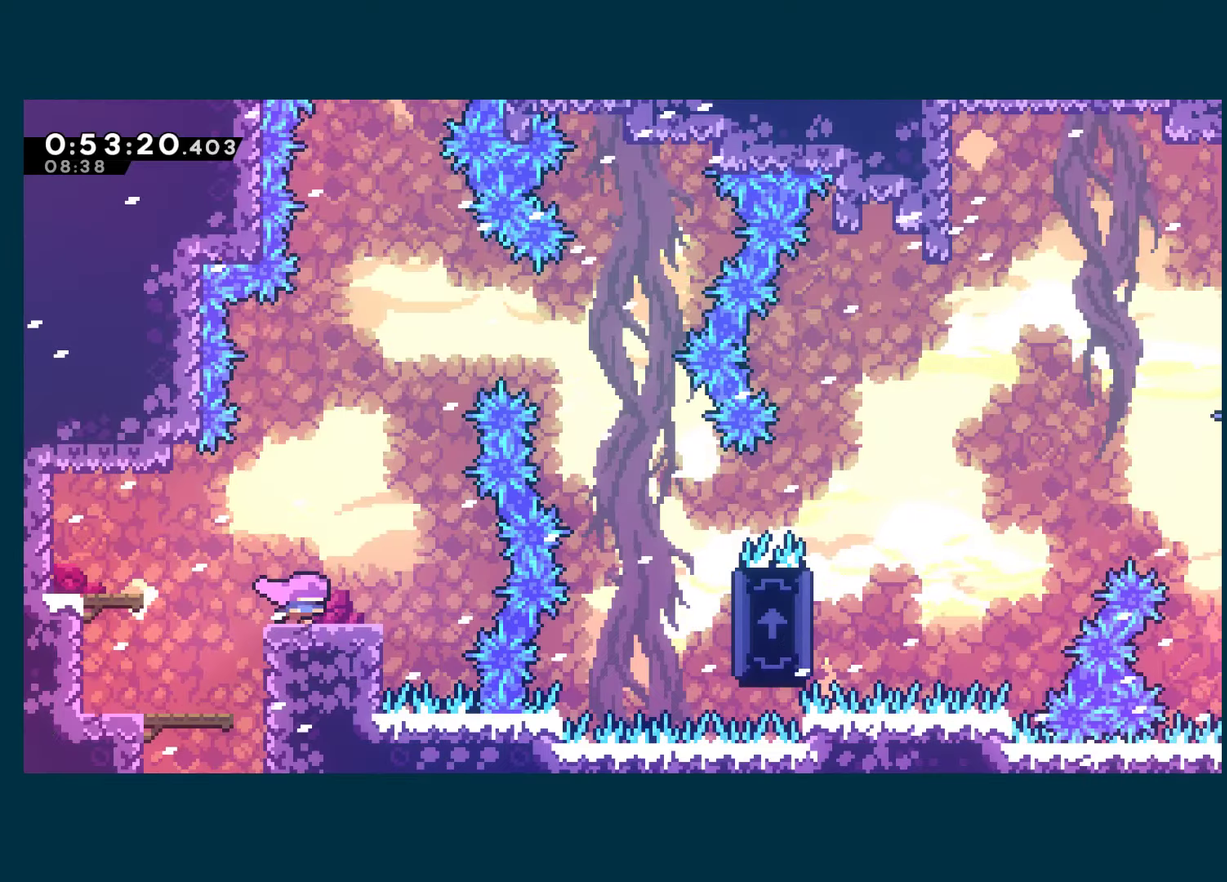
{"buttons": ["DPAD_UP", "DPAD_RIGHT"], "left_stick": "center", "right_stick": "center", "events": [[100, "A", "down"], [133, "DPAD_UP", "down"], [167, "DPAD_RIGHT", "up"], [317, "X", "down"], [333, "A", "up"], [450, "X", "up"], [484, "DPAD_RIGHT", "down"]]}
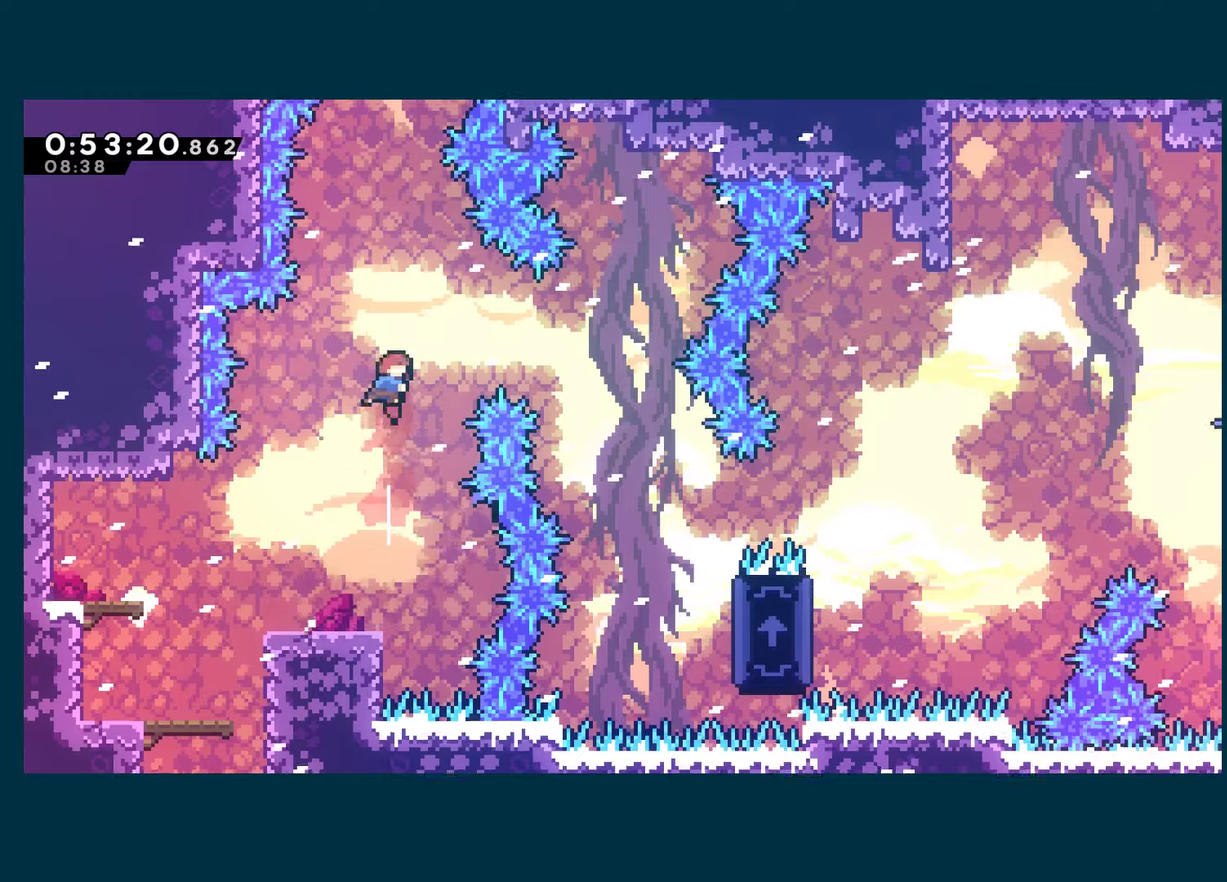
{"buttons": [], "left_stick": "center", "right_stick": "center", "events": [[17, "DPAD_UP", "up"], [84, "X", "down"], [200, "X", "up"], [334, "DPAD_RIGHT", "up"]]}
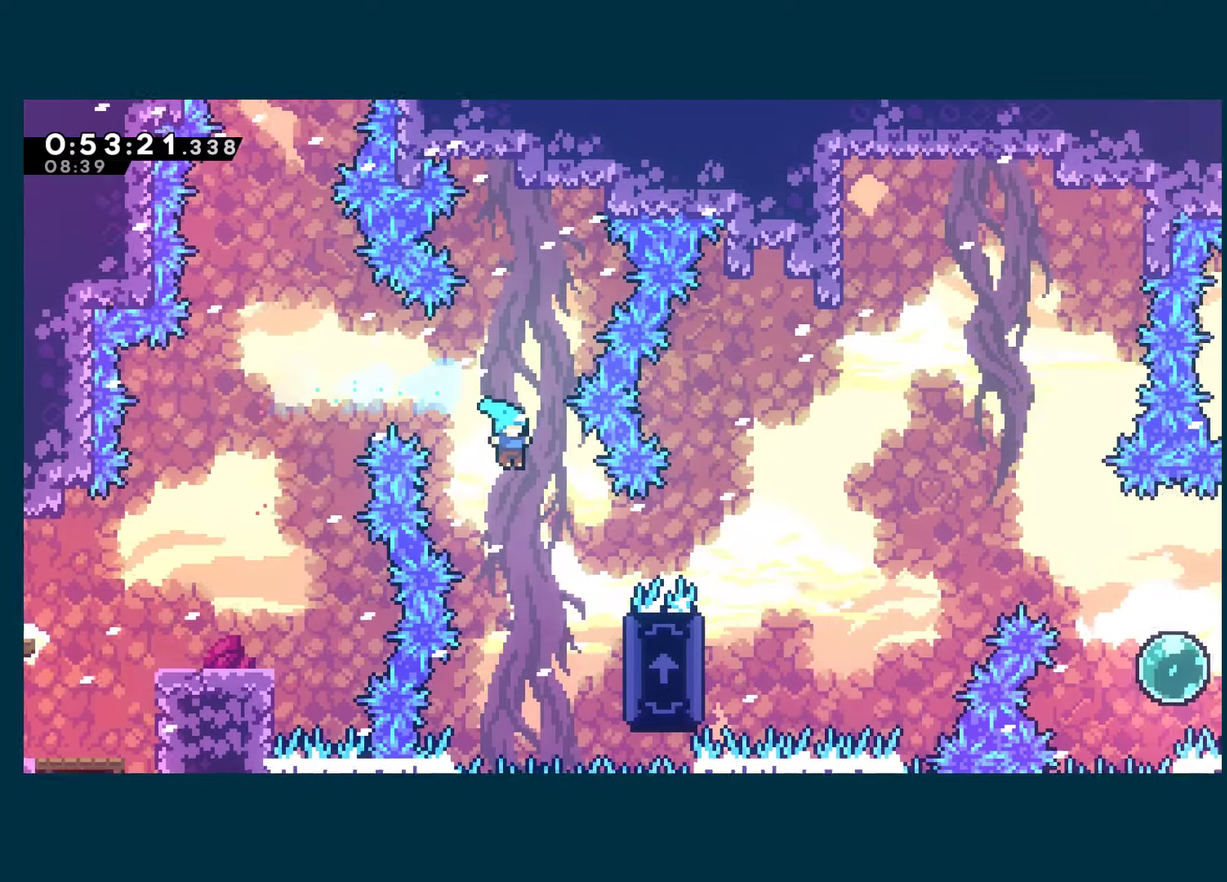
{"buttons": ["R1", "DPAD_UP"], "left_stick": "center", "right_stick": "center", "events": [[84, "DPAD_RIGHT", "down"], [167, "R1", "down"], [367, "DPAD_UP", "down"], [384, "DPAD_RIGHT", "up"]]}
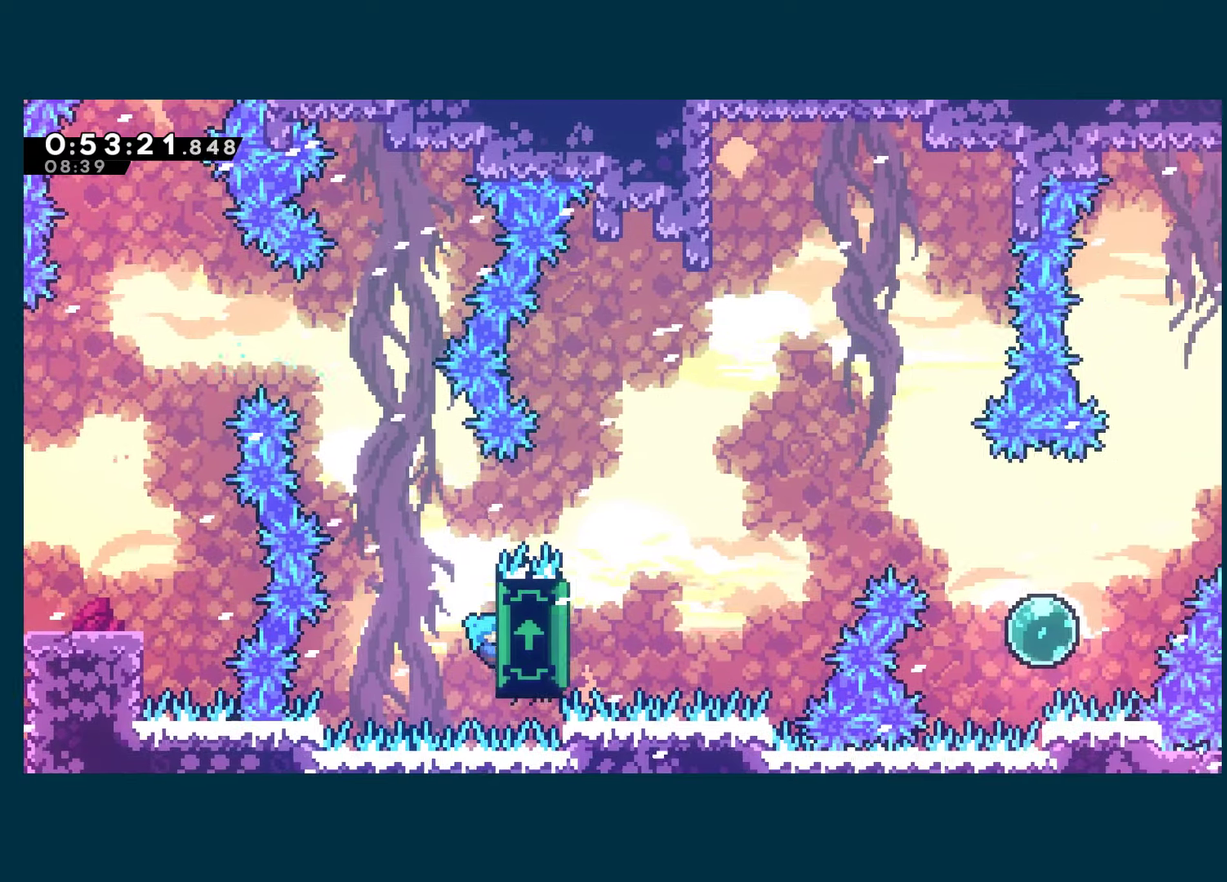
{"buttons": ["R1", "DPAD_LEFT"], "left_stick": "center", "right_stick": "center", "events": [[367, "DPAD_LEFT", "down"], [367, "DPAD_UP", "up"]]}
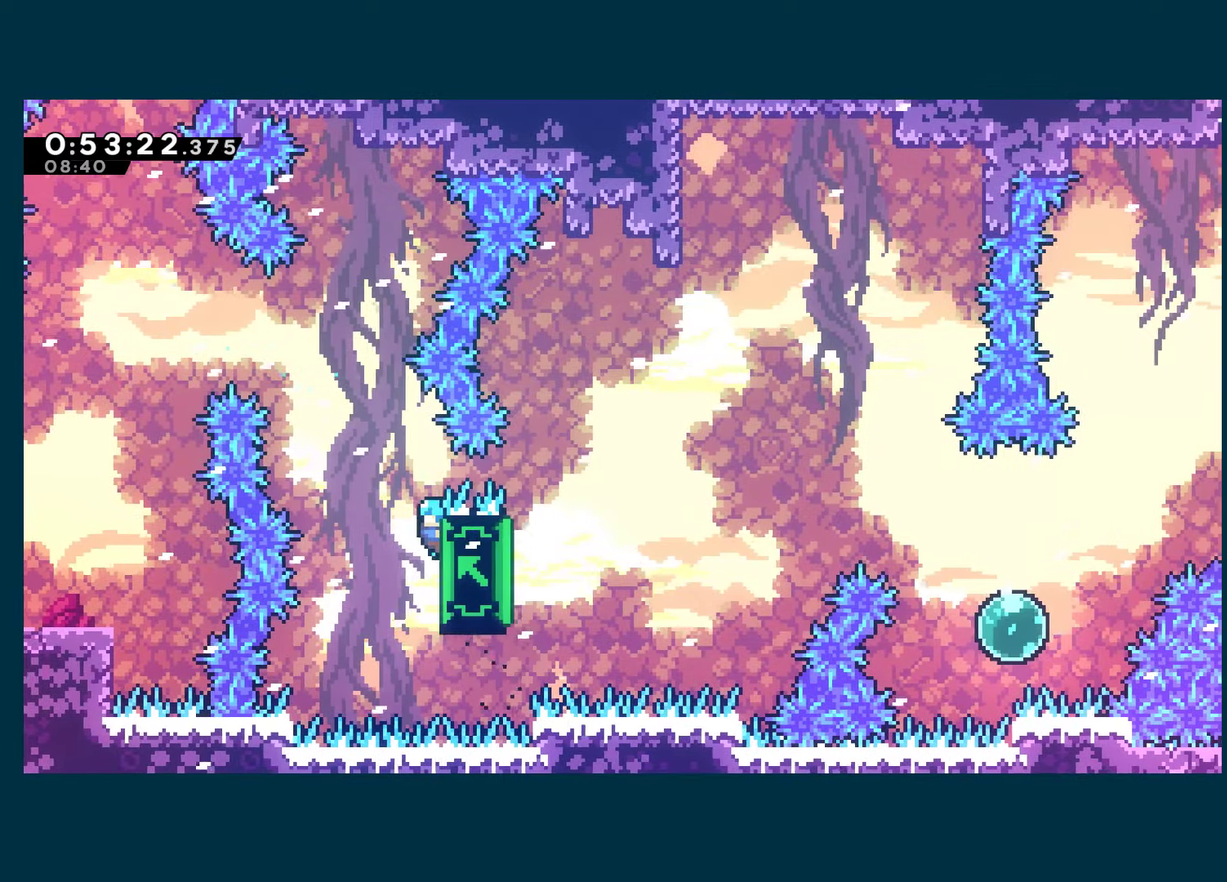
{"buttons": ["R1", "DPAD_LEFT"], "left_stick": "center", "right_stick": "center", "events": []}
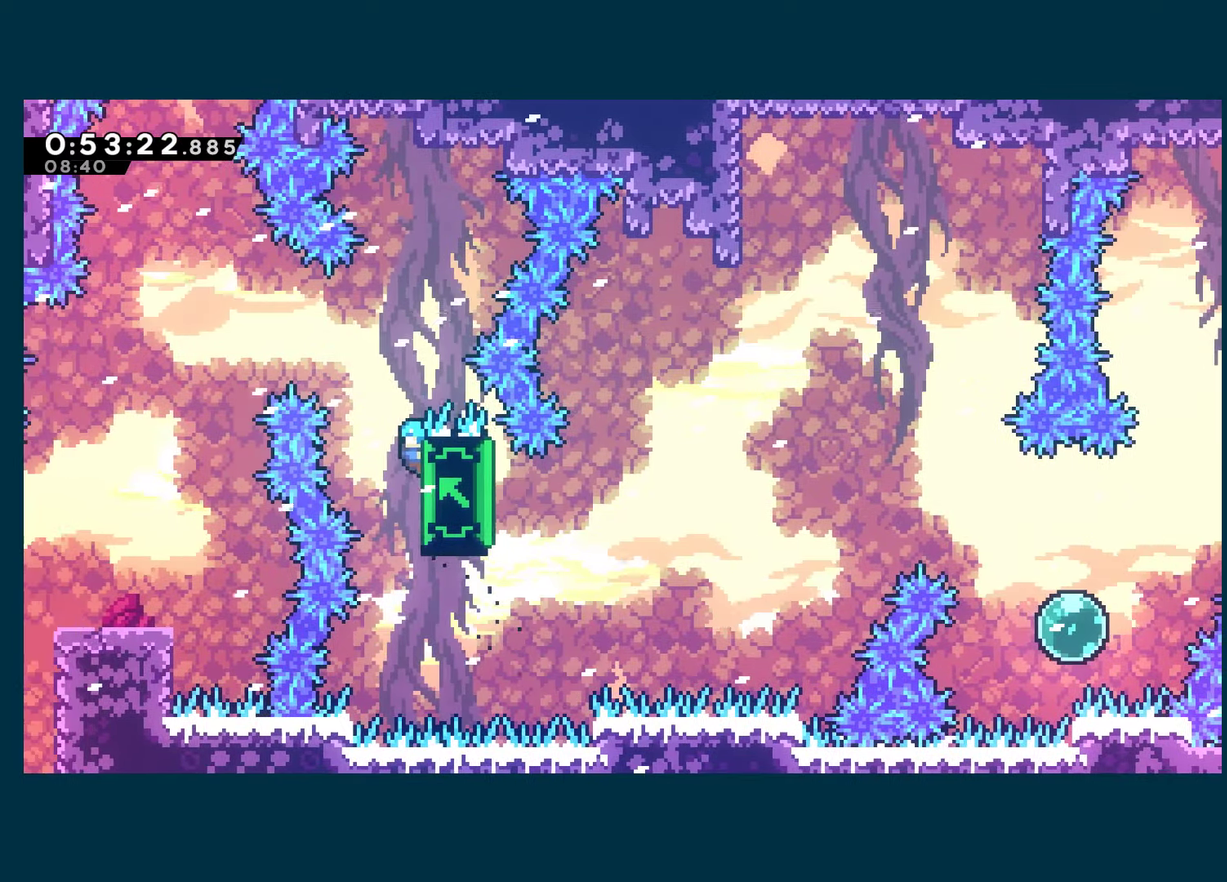
{"buttons": ["R1", "DPAD_LEFT"], "left_stick": "center", "right_stick": "center", "events": []}
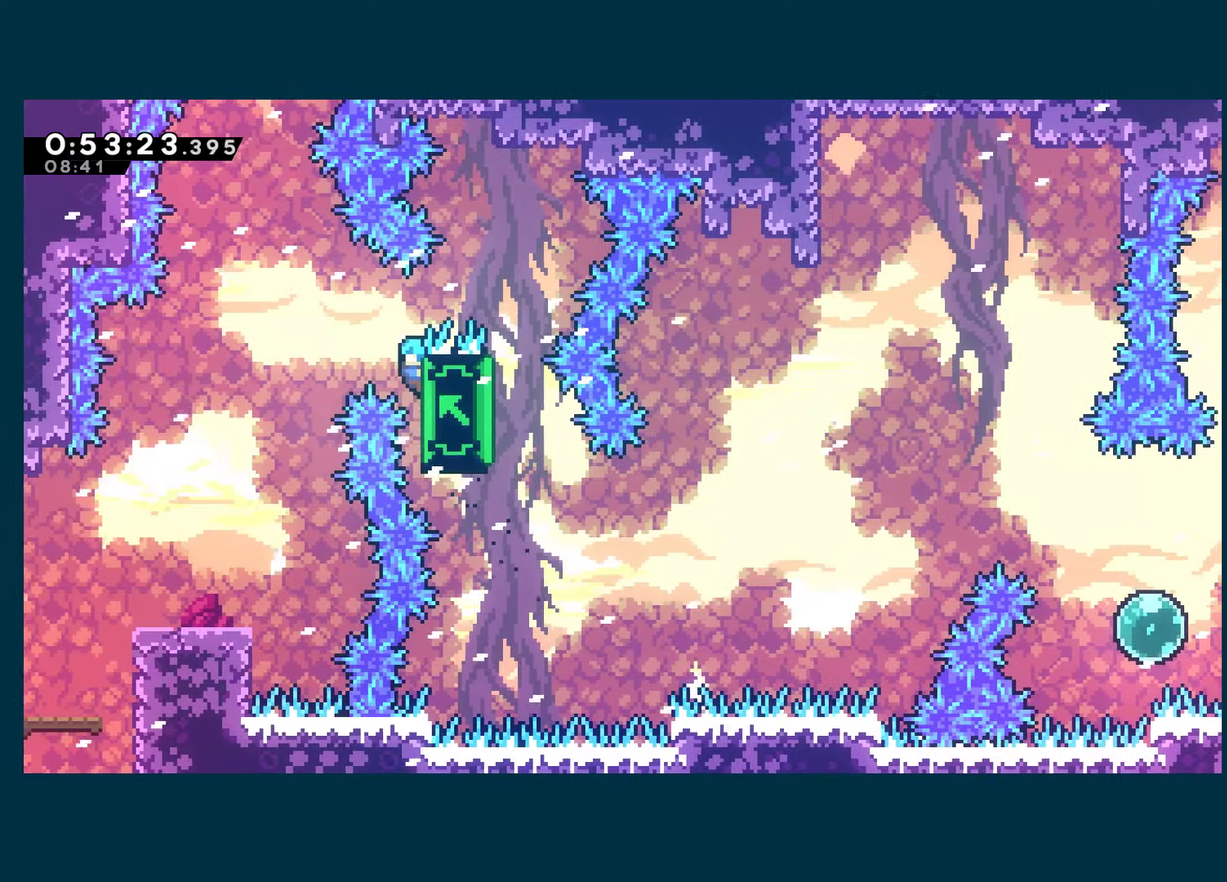
{"buttons": ["R1", "DPAD_LEFT"], "left_stick": "center", "right_stick": "center", "events": []}
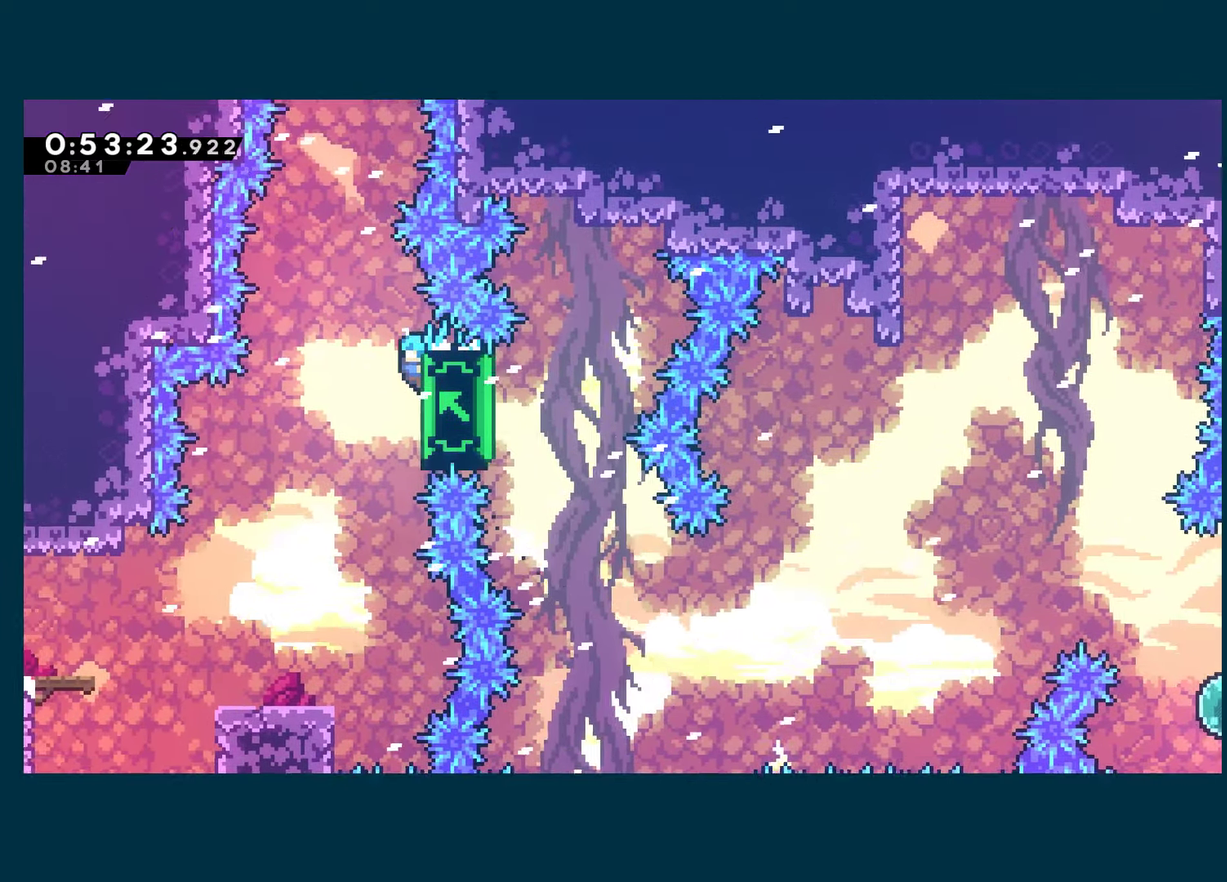
{"buttons": ["R1"], "left_stick": "center", "right_stick": "center", "events": [[450, "DPAD_LEFT", "up"]]}
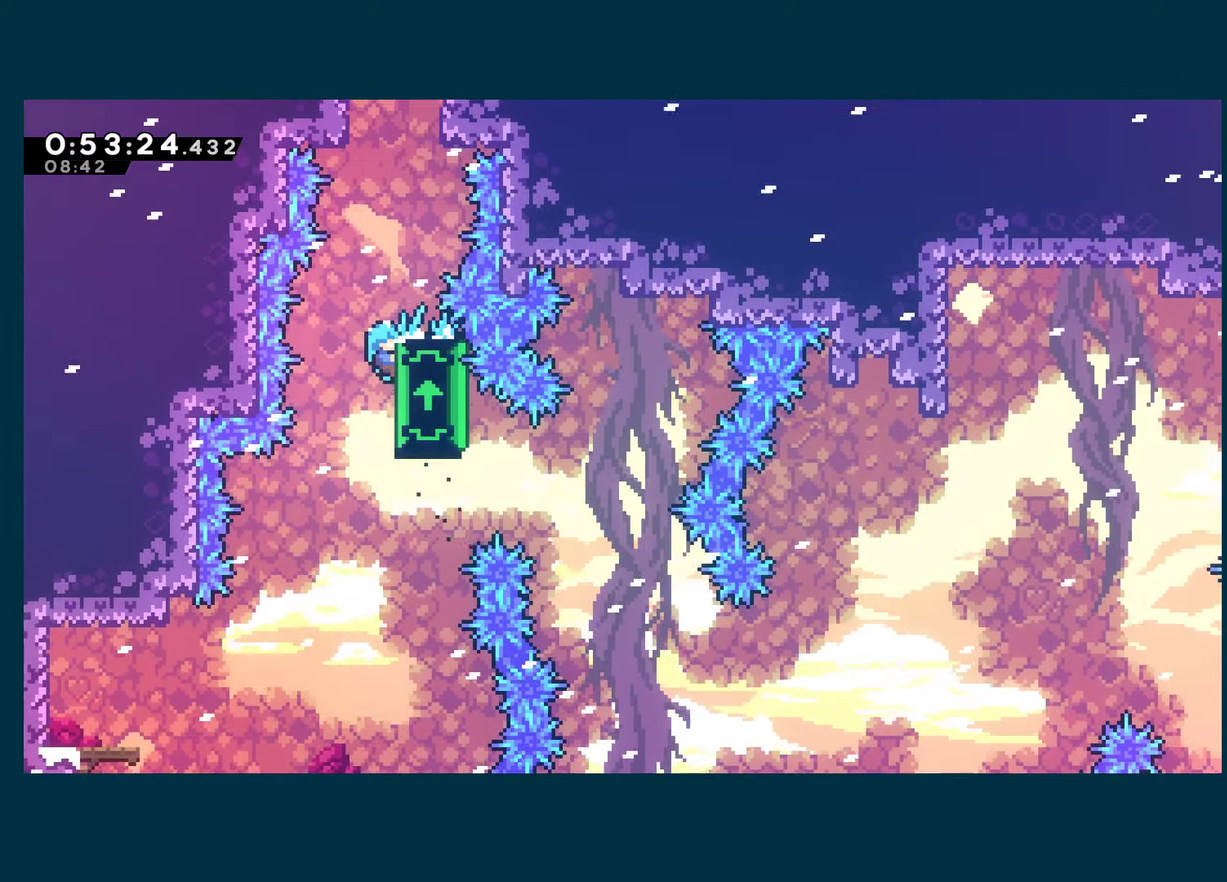
{"buttons": ["A", "R1", "DPAD_UP"], "left_stick": "center", "right_stick": "center", "events": [[184, "DPAD_UP", "down"], [417, "A", "down"]]}
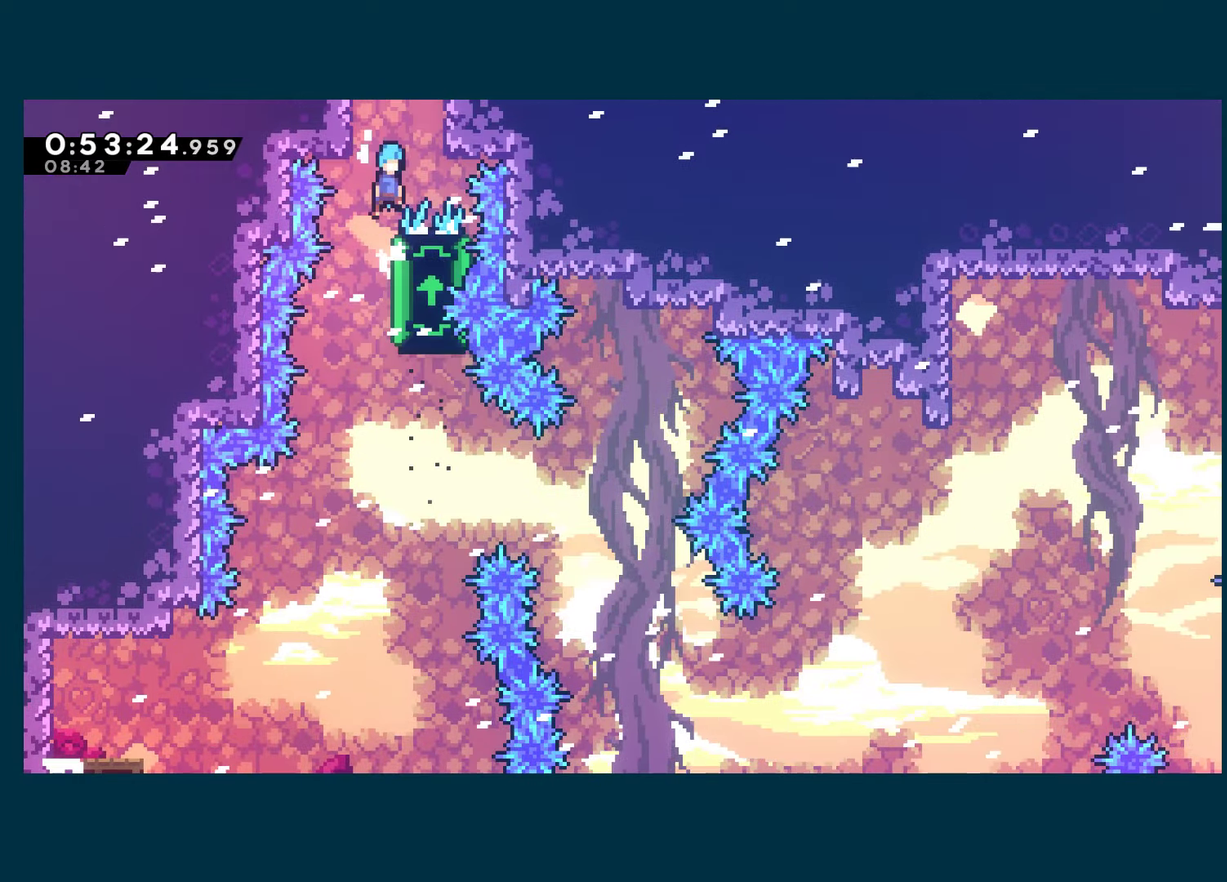
{"buttons": ["A", "R1", "DPAD_RIGHT"], "left_stick": "center", "right_stick": "center", "events": [[84, "DPAD_LEFT", "down"], [117, "DPAD_UP", "up"], [367, "DPAD_LEFT", "up"], [450, "DPAD_RIGHT", "down"]]}
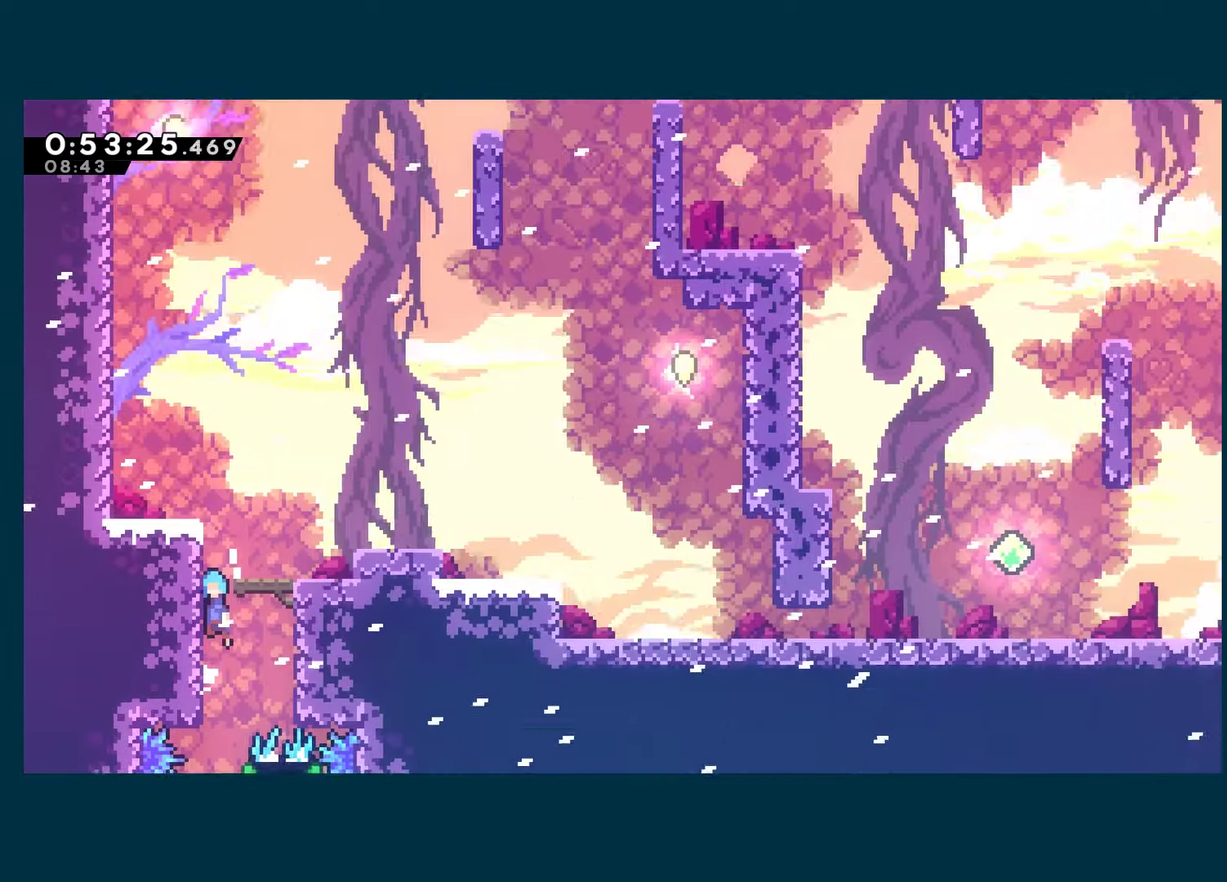
{"buttons": ["A", "R1", "DPAD_RIGHT"], "left_stick": "center", "right_stick": "center", "events": []}
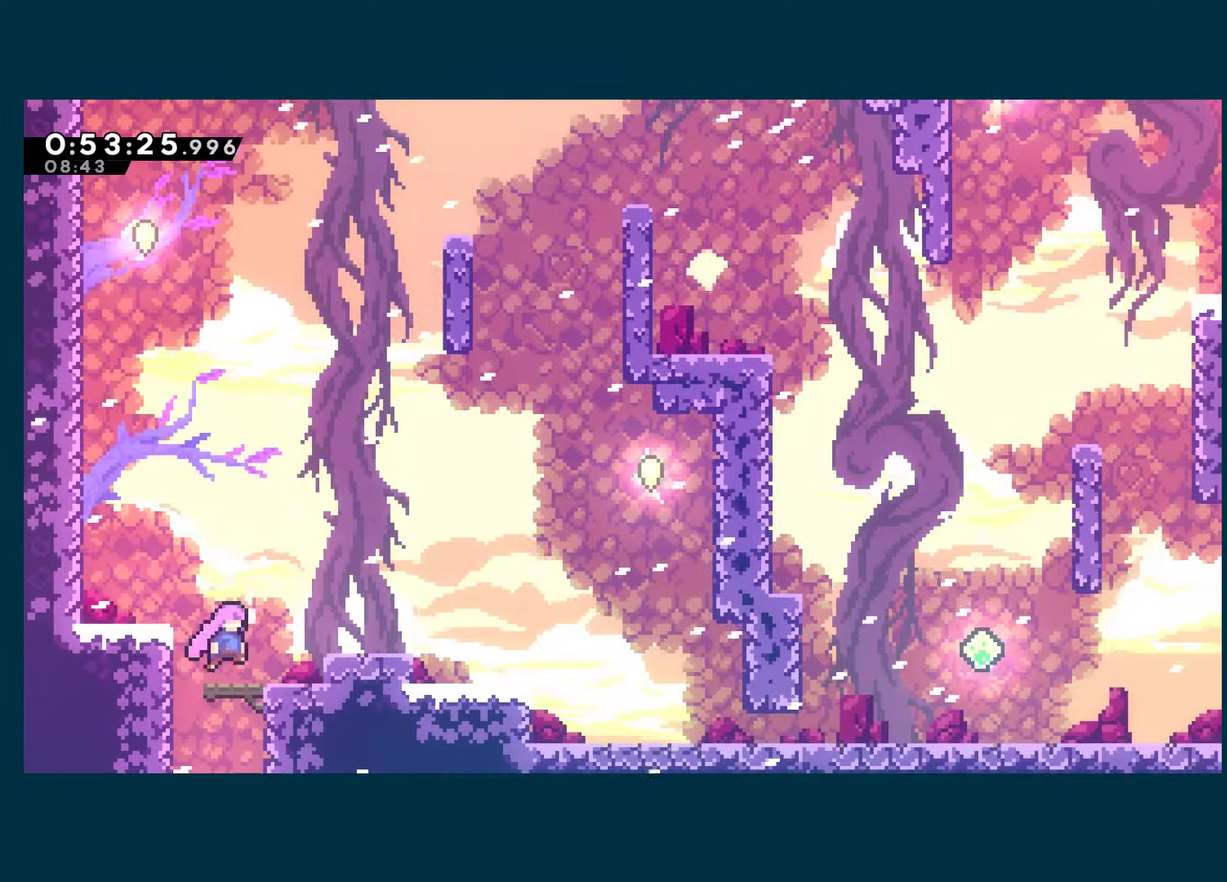
{"buttons": ["R1", "DPAD_LEFT"], "left_stick": "center", "right_stick": "center", "events": [[266, "DPAD_RIGHT", "up"], [300, "A", "up"], [433, "DPAD_LEFT", "down"]]}
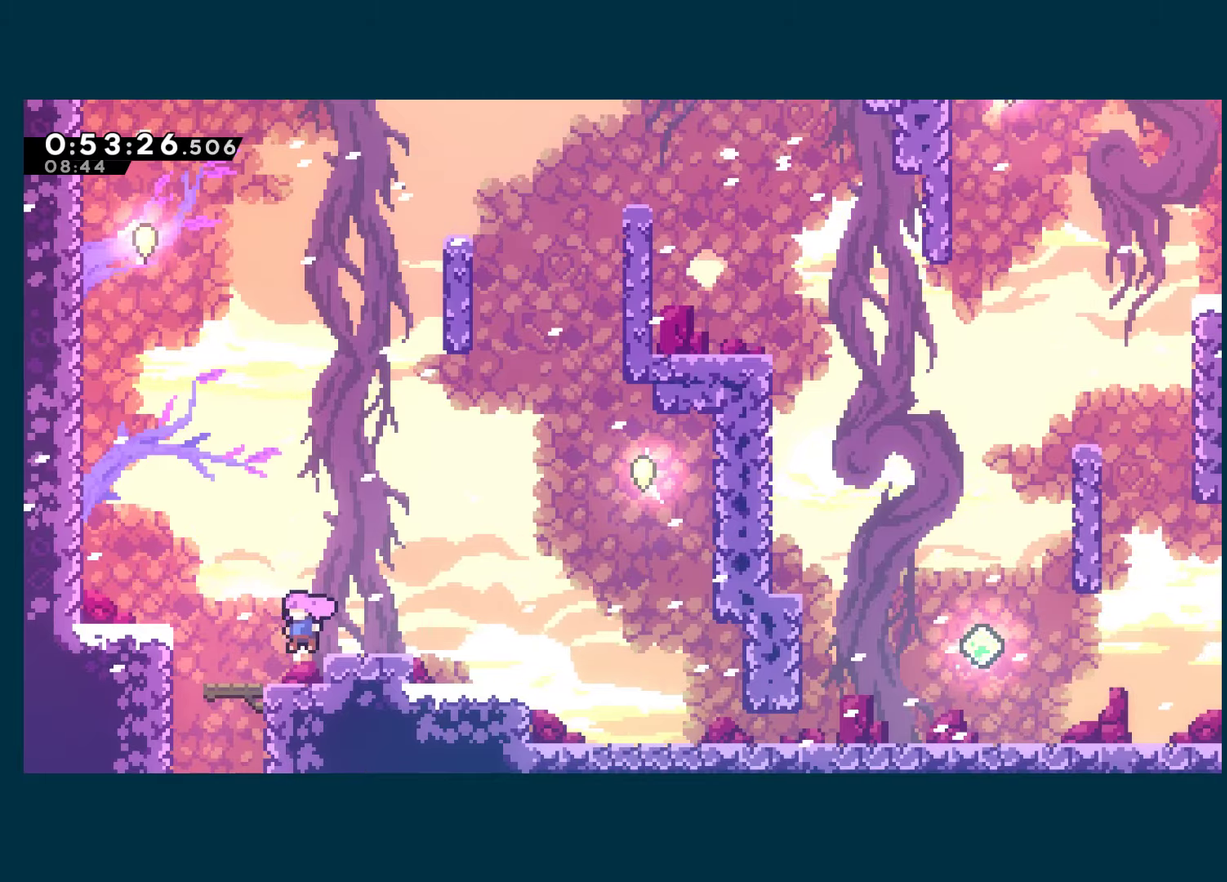
{"buttons": ["DPAD_RIGHT"], "left_stick": "center", "right_stick": "center", "events": [[83, "DPAD_LEFT", "up"], [150, "DPAD_RIGHT", "down"], [266, "A", "down"], [433, "A", "up"], [433, "R1", "up"]]}
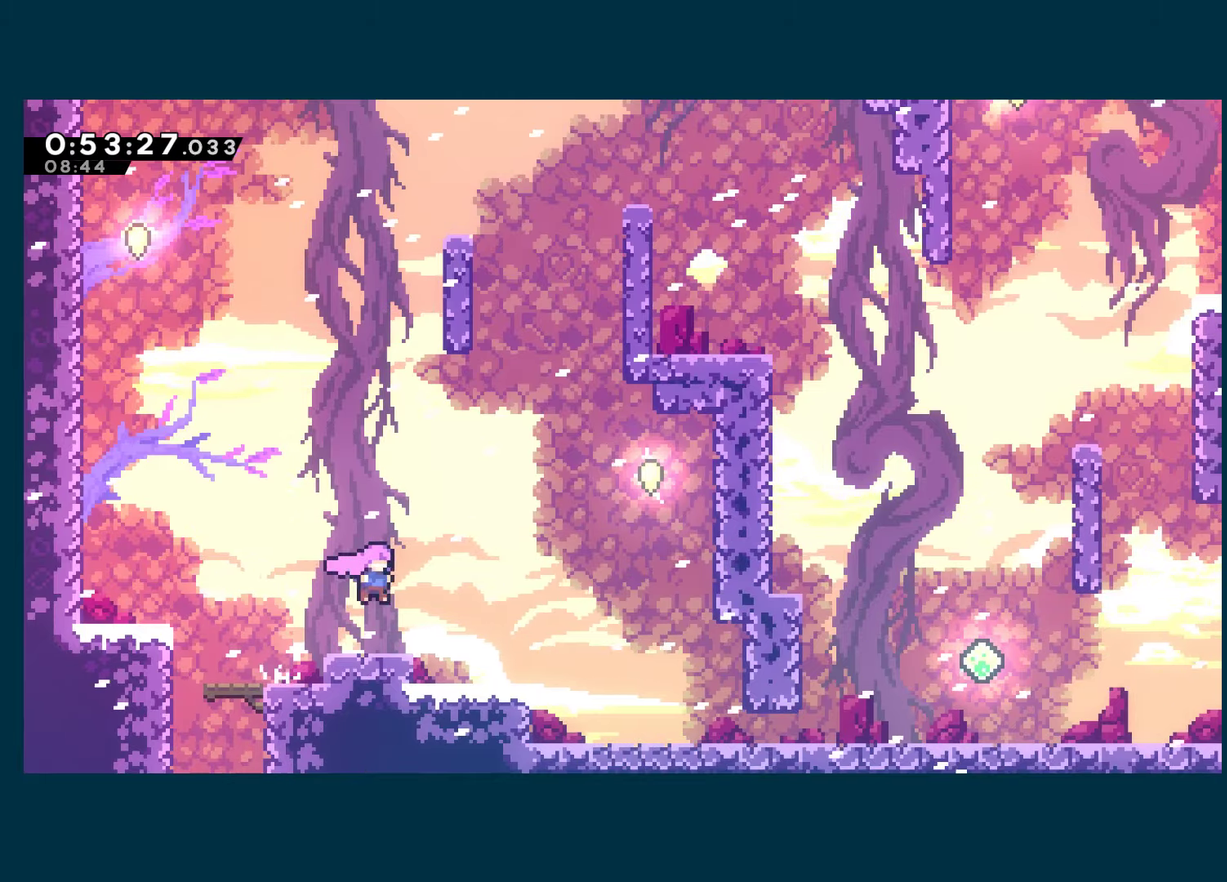
{"buttons": ["DPAD_RIGHT"], "left_stick": "center", "right_stick": "center", "events": []}
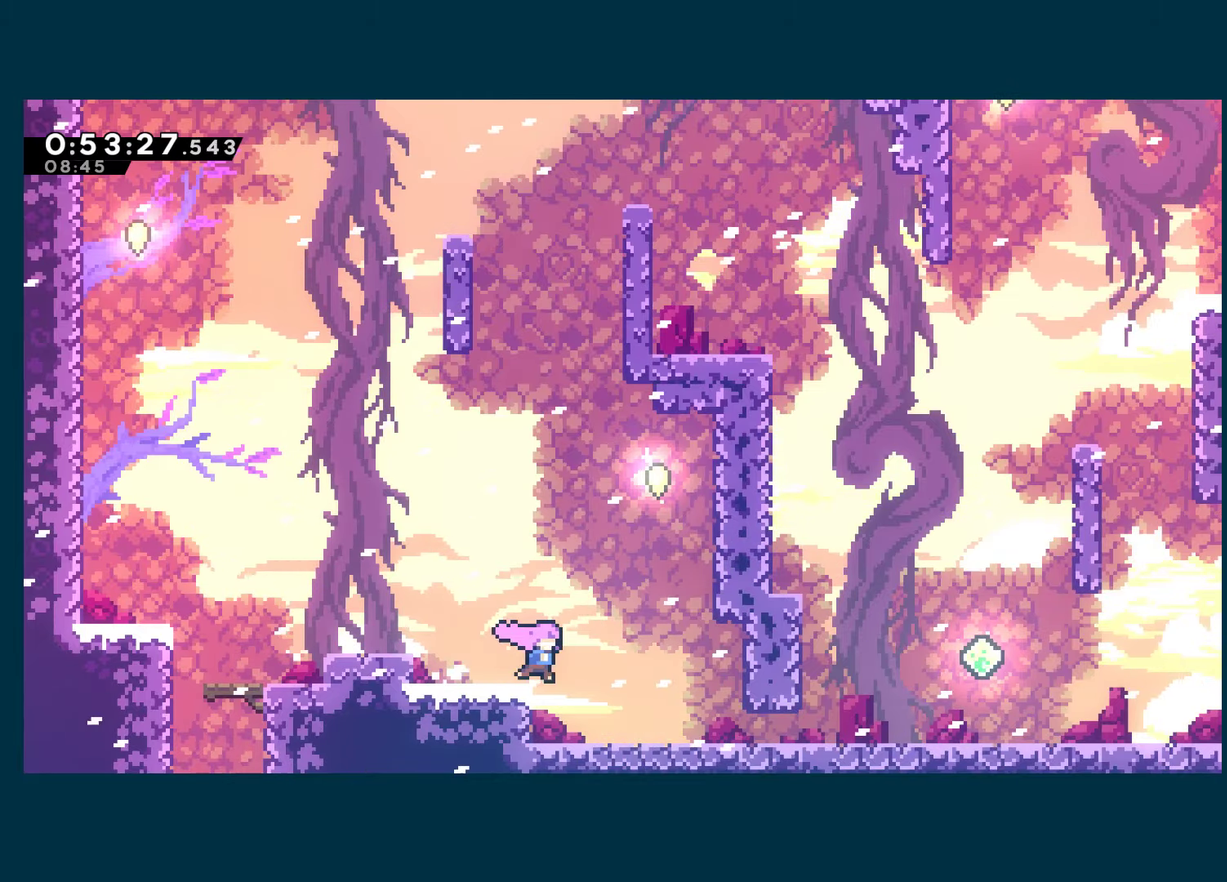
{"buttons": ["DPAD_RIGHT"], "left_stick": "center", "right_stick": "center", "events": [[266, "X", "down"], [400, "X", "up"]]}
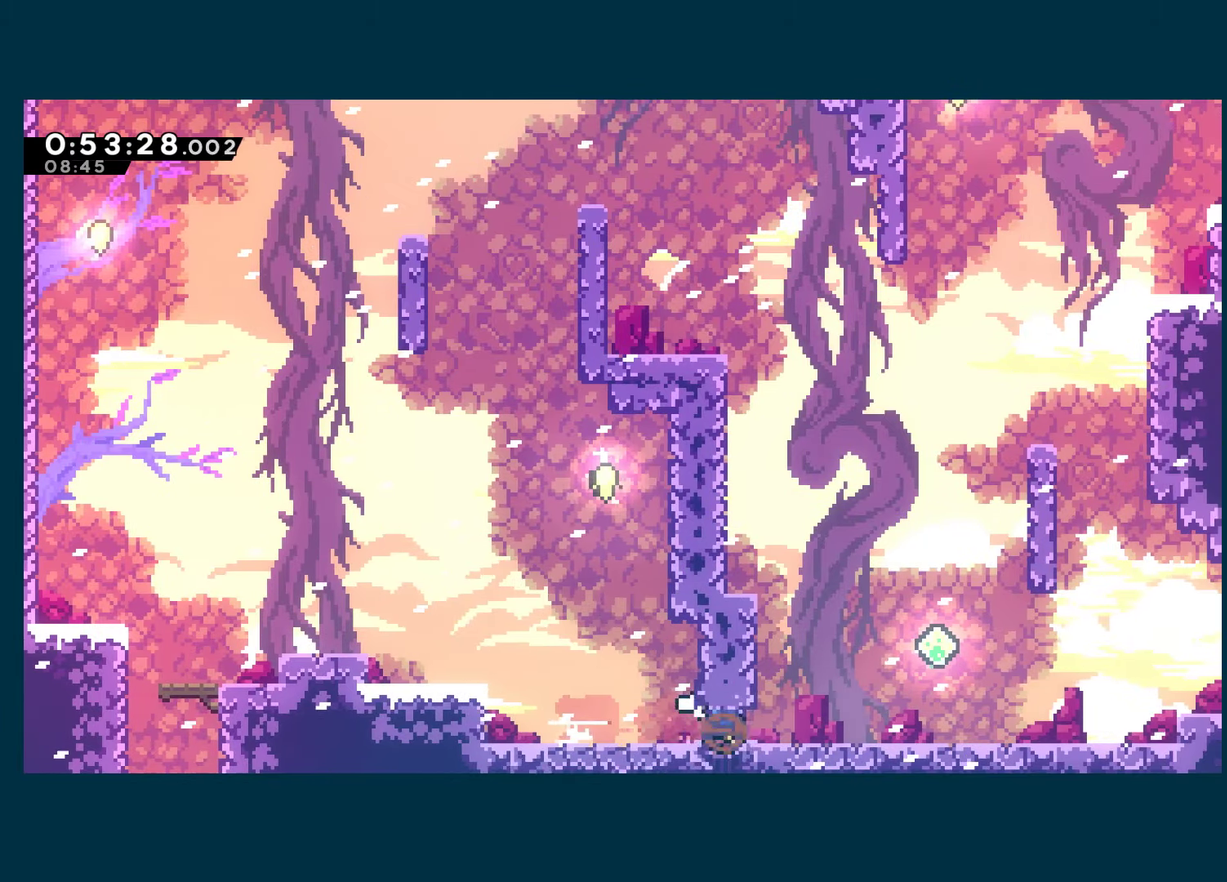
{"buttons": ["DPAD_LEFT"], "left_stick": "center", "right_stick": "center", "events": [[16, "X", "down"], [150, "X", "up"], [266, "DPAD_RIGHT", "up"], [416, "DPAD_LEFT", "down"]]}
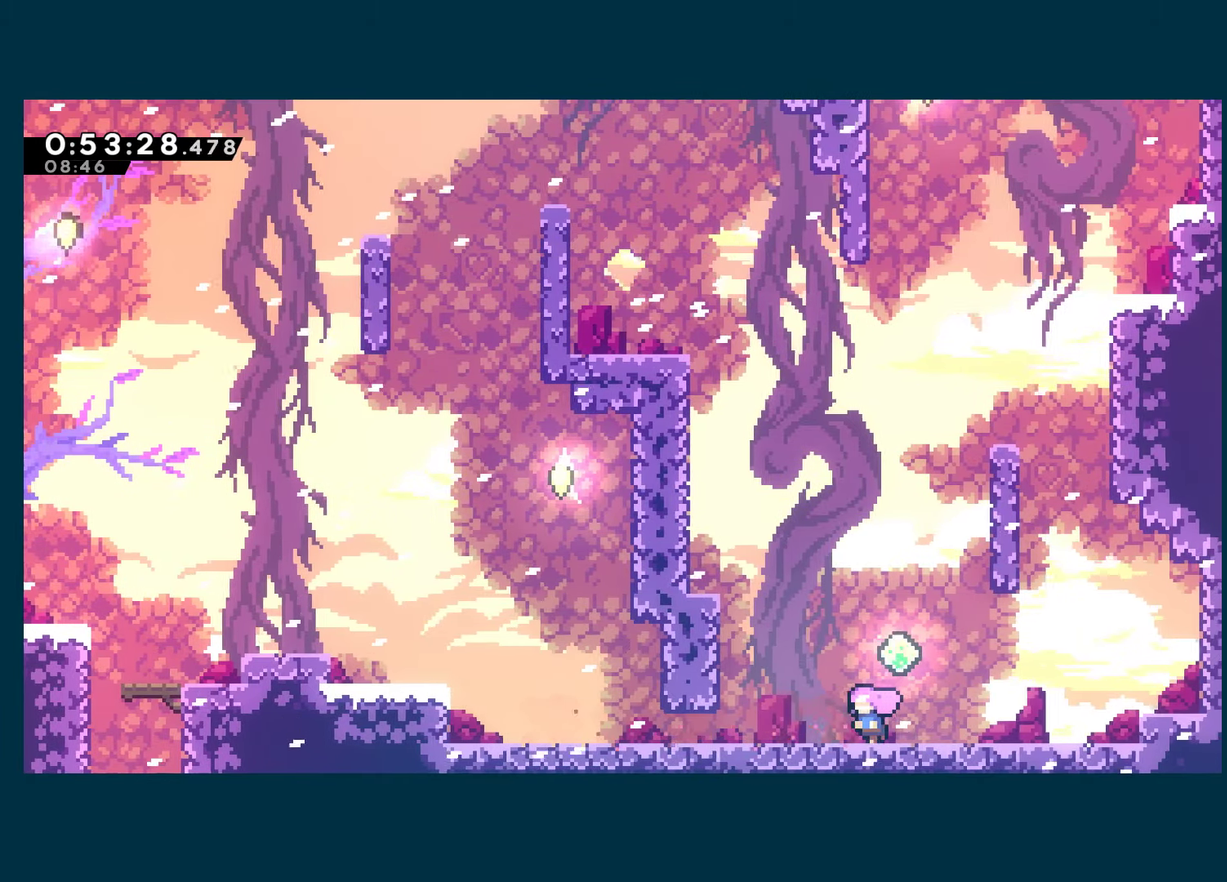
{"buttons": [], "left_stick": "center", "right_stick": "center", "events": [[183, "X", "down"], [316, "X", "up"], [433, "DPAD_LEFT", "up"]]}
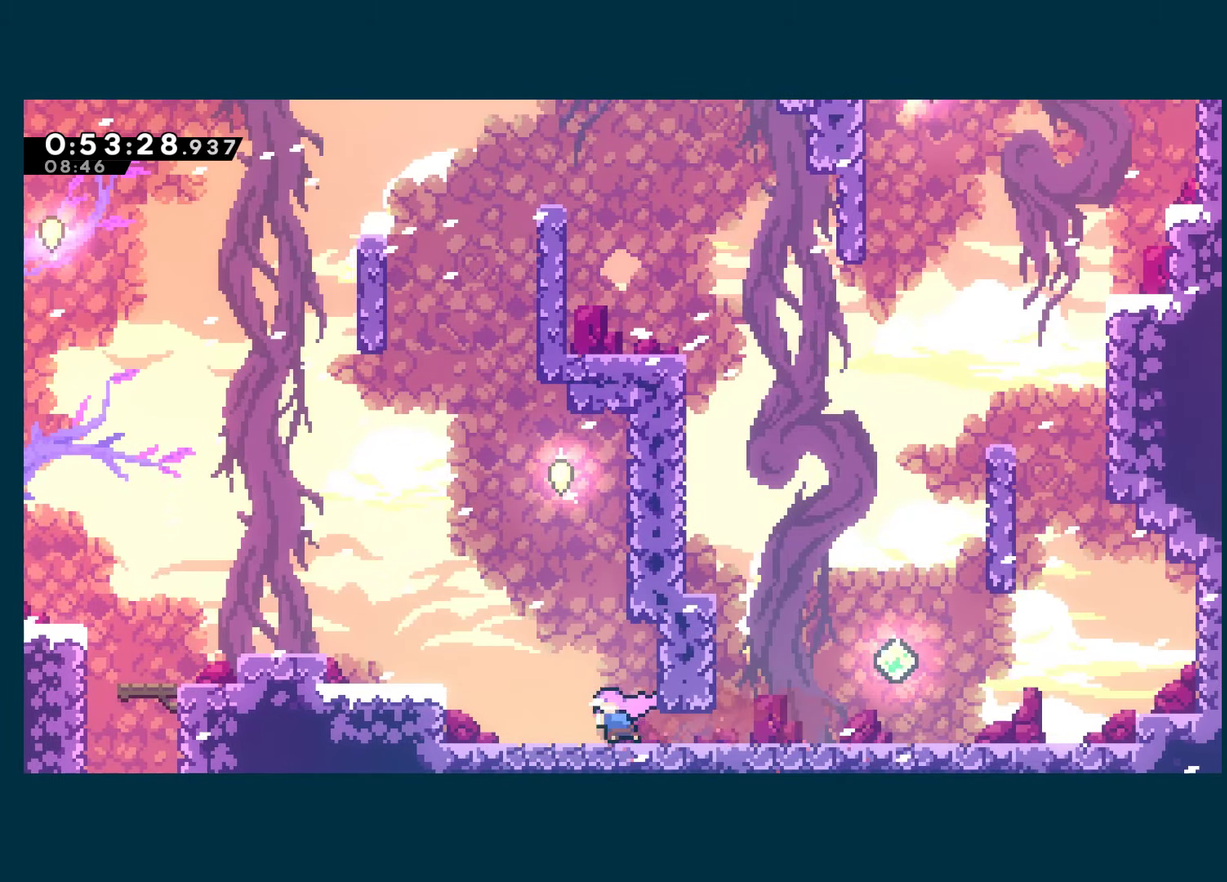
{"buttons": ["A"], "left_stick": "center", "right_stick": "center", "events": [[333, "A", "down"]]}
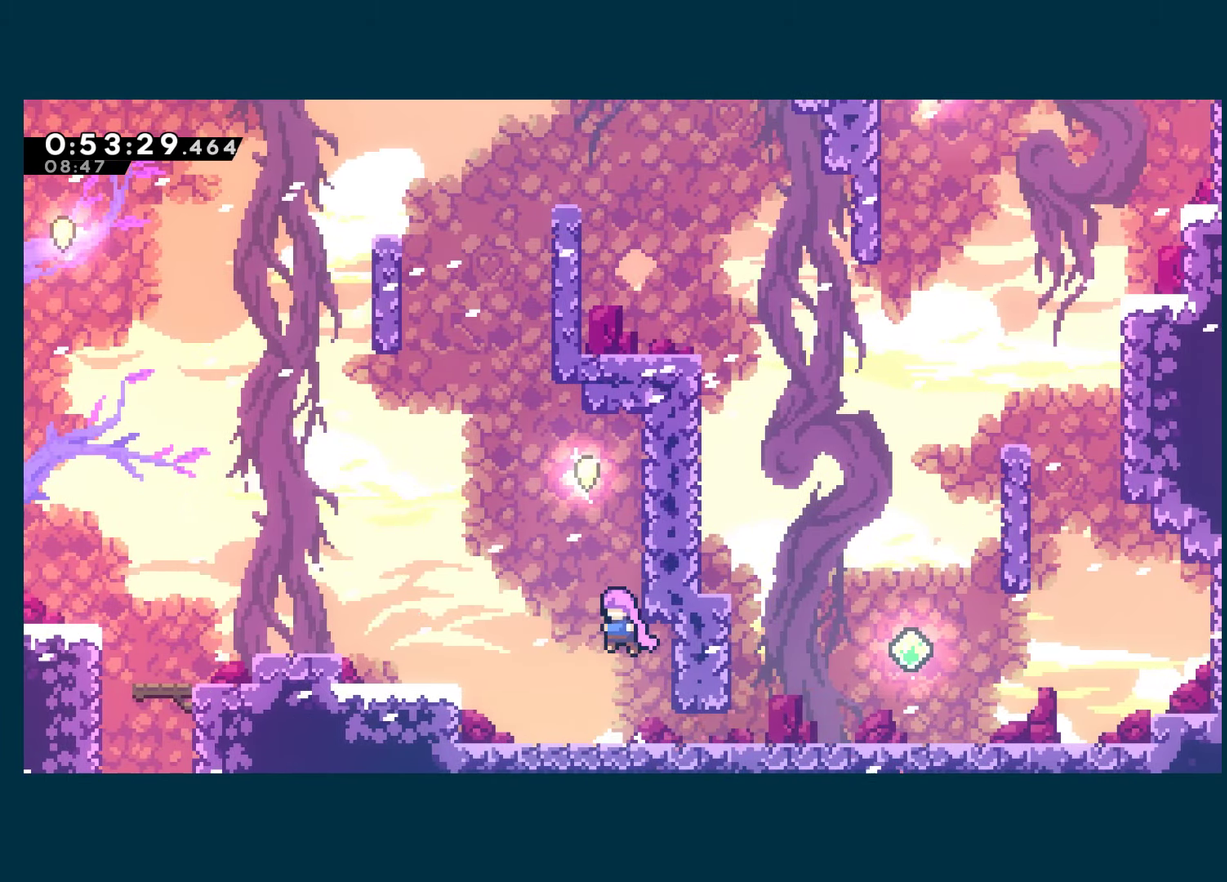
{"buttons": ["A", "DPAD_LEFT"], "left_stick": "center", "right_stick": "center", "events": [[50, "DPAD_RIGHT", "down"], [100, "R1", "down"], [350, "A", "up"], [366, "DPAD_RIGHT", "up"], [366, "R1", "up"], [416, "DPAD_LEFT", "down"], [450, "A", "down"]]}
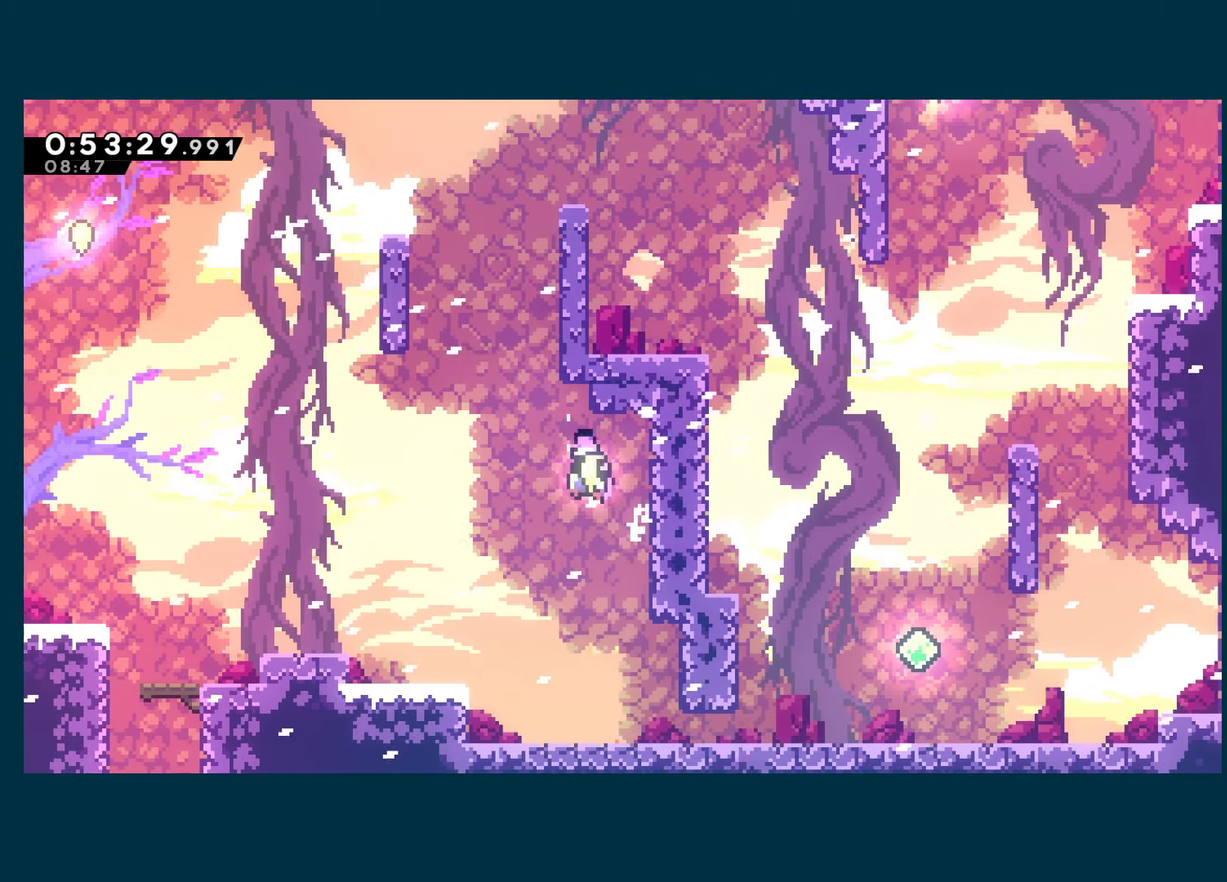
{"buttons": ["R1", "DPAD_UP", "DPAD_RIGHT"], "left_stick": "center", "right_stick": "center", "events": [[83, "DPAD_UP", "down"], [100, "DPAD_LEFT", "up"], [183, "A", "up"], [183, "X", "down"], [300, "X", "up"], [316, "R1", "down"], [383, "DPAD_RIGHT", "down"]]}
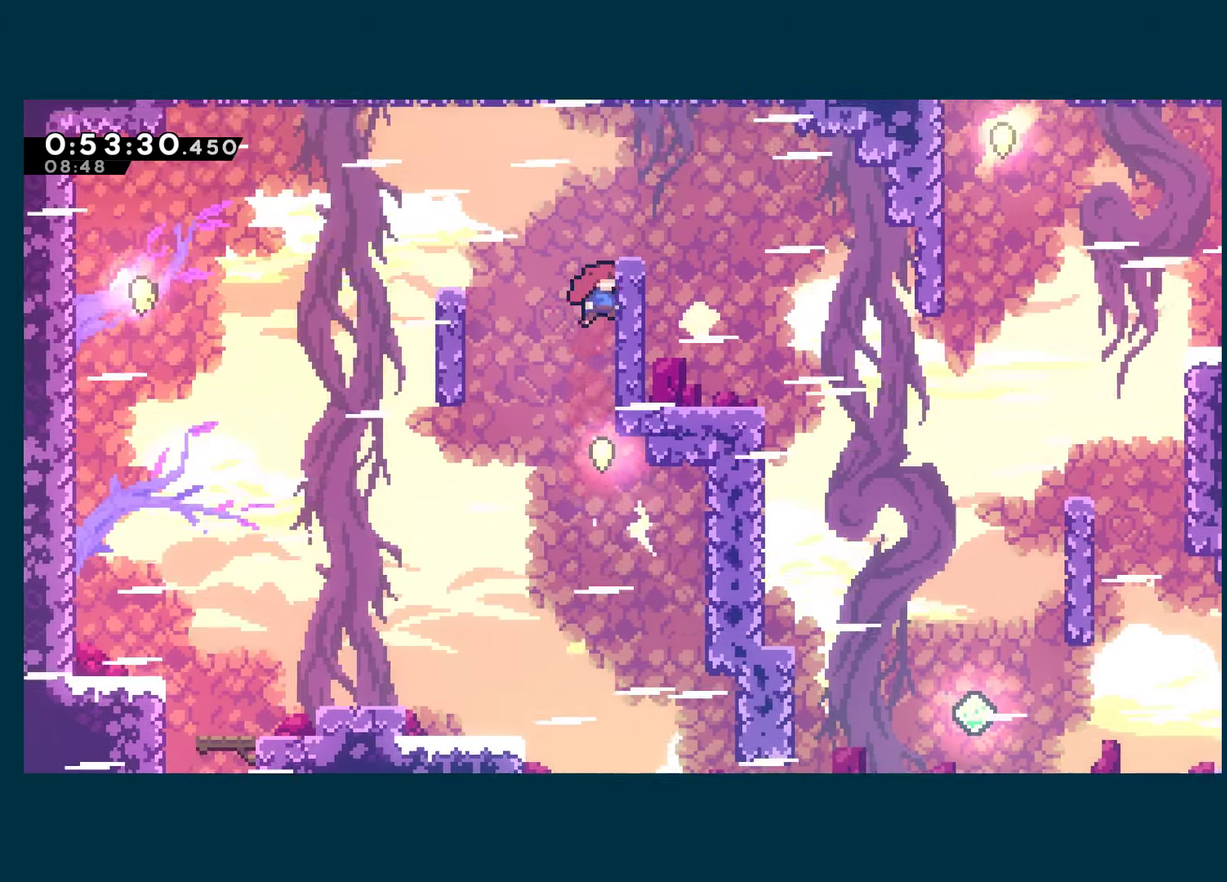
{"buttons": ["R1", "DPAD_UP", "DPAD_RIGHT"], "left_stick": "center", "right_stick": "center", "events": []}
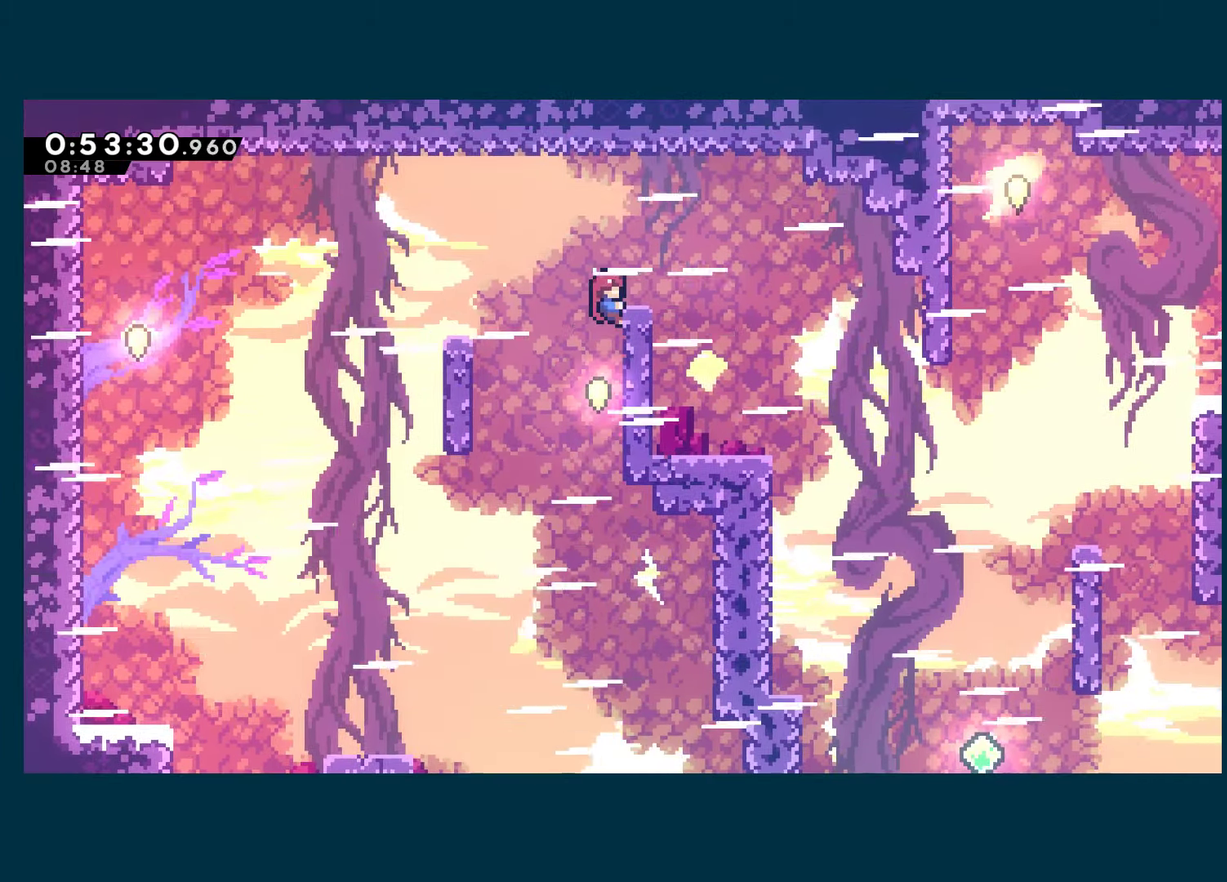
{"buttons": ["A", "R1", "DPAD_RIGHT"], "left_stick": "center", "right_stick": "center", "events": [[167, "DPAD_UP", "up"], [217, "A", "down"]]}
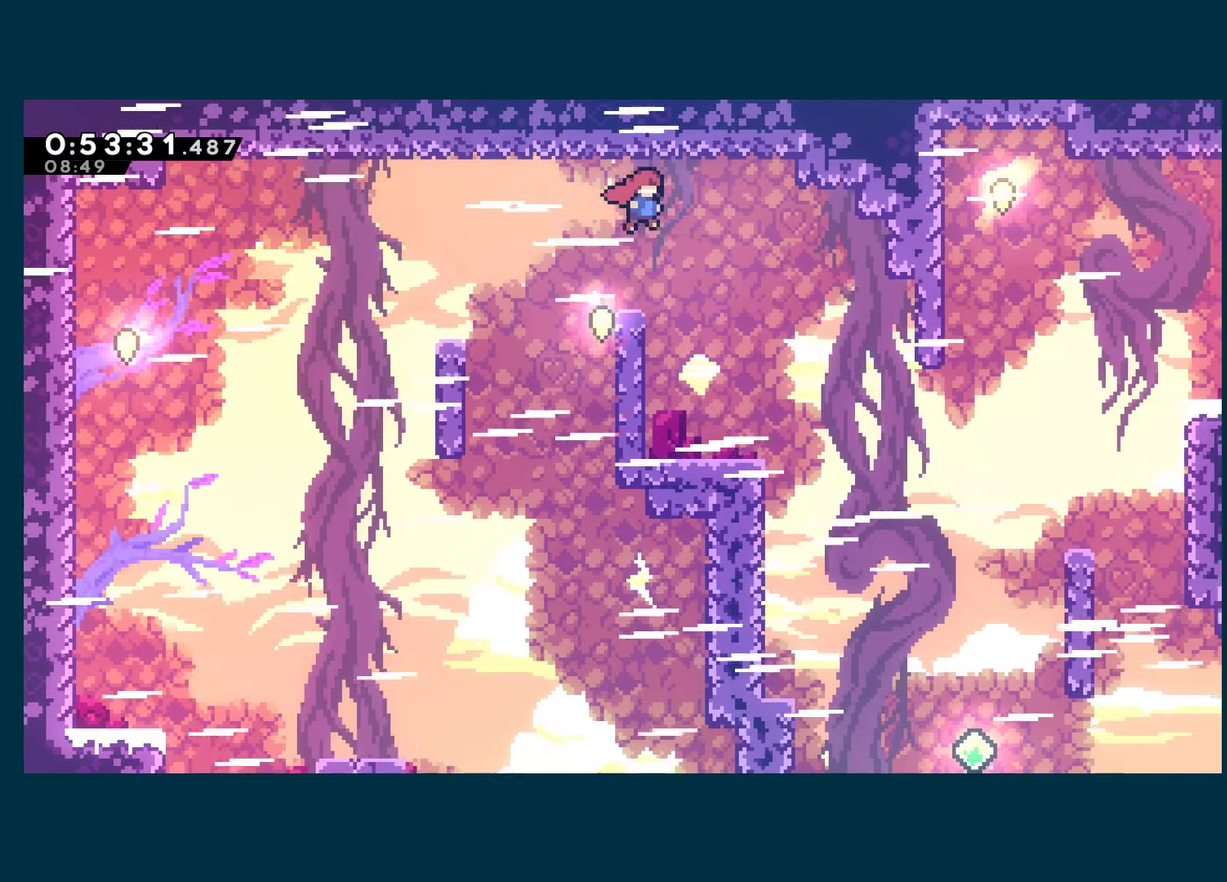
{"buttons": ["A", "R1", "DPAD_RIGHT"], "left_stick": "center", "right_stick": "center", "events": [[450, "A", "up"], [500, "A", "down"]]}
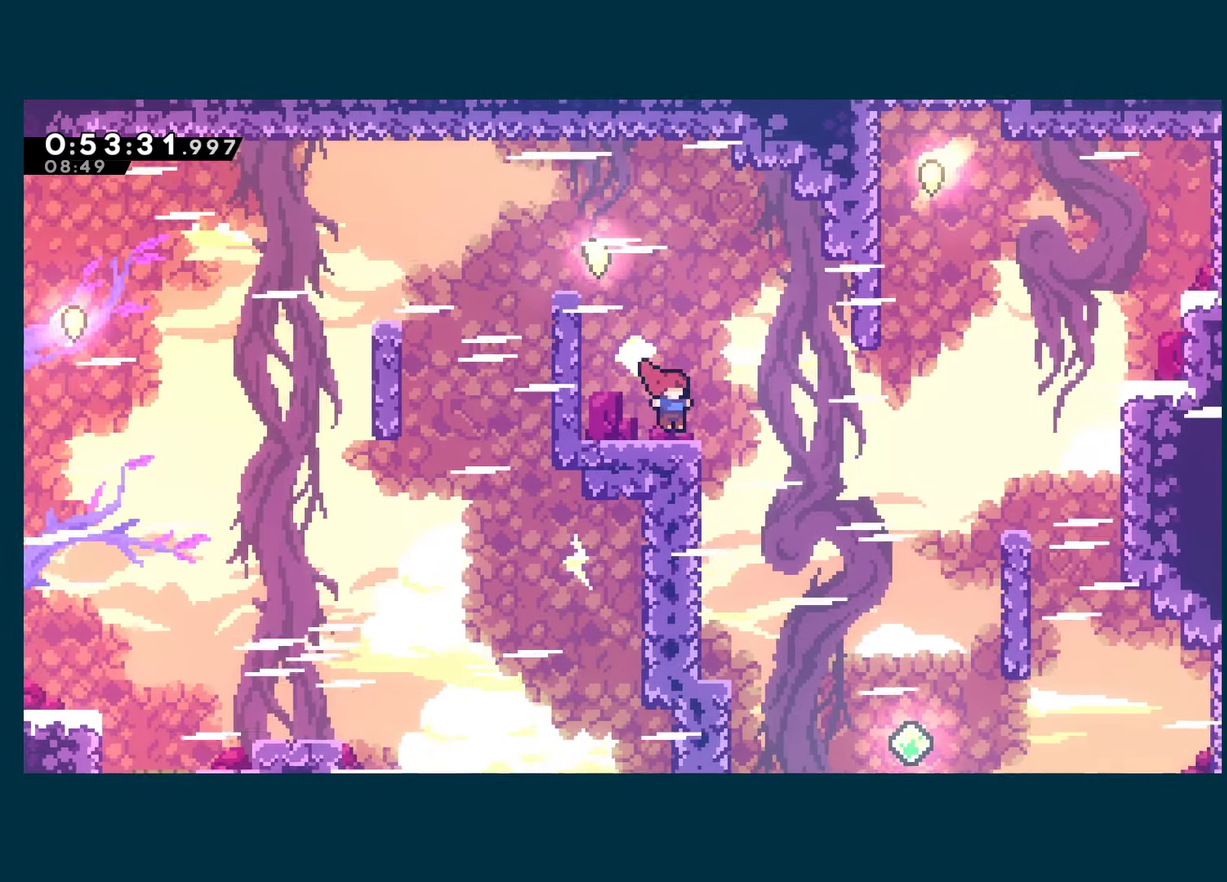
{"buttons": ["DPAD_RIGHT"], "left_stick": "center", "right_stick": "center", "events": [[500, "A", "up"], [500, "R1", "up"]]}
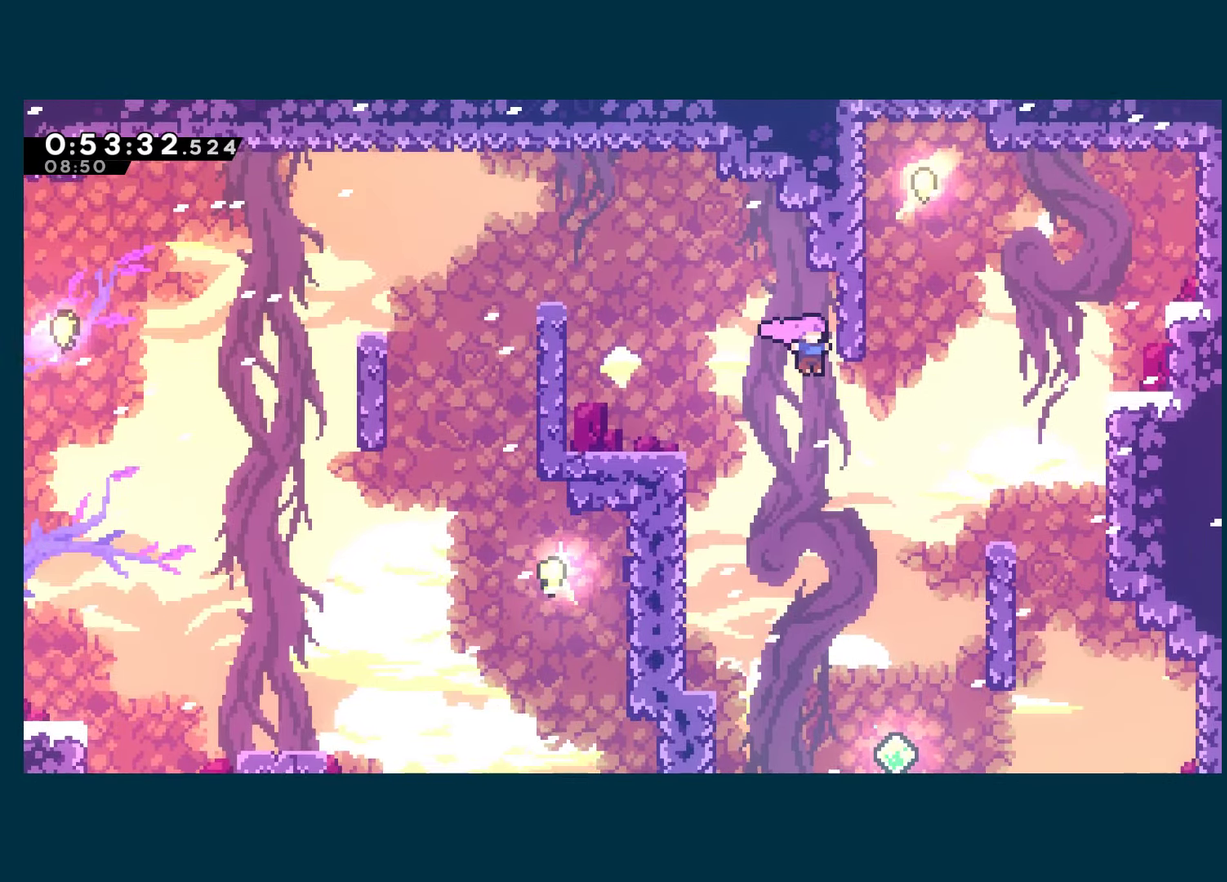
{"buttons": ["DPAD_RIGHT"], "left_stick": "center", "right_stick": "center", "events": []}